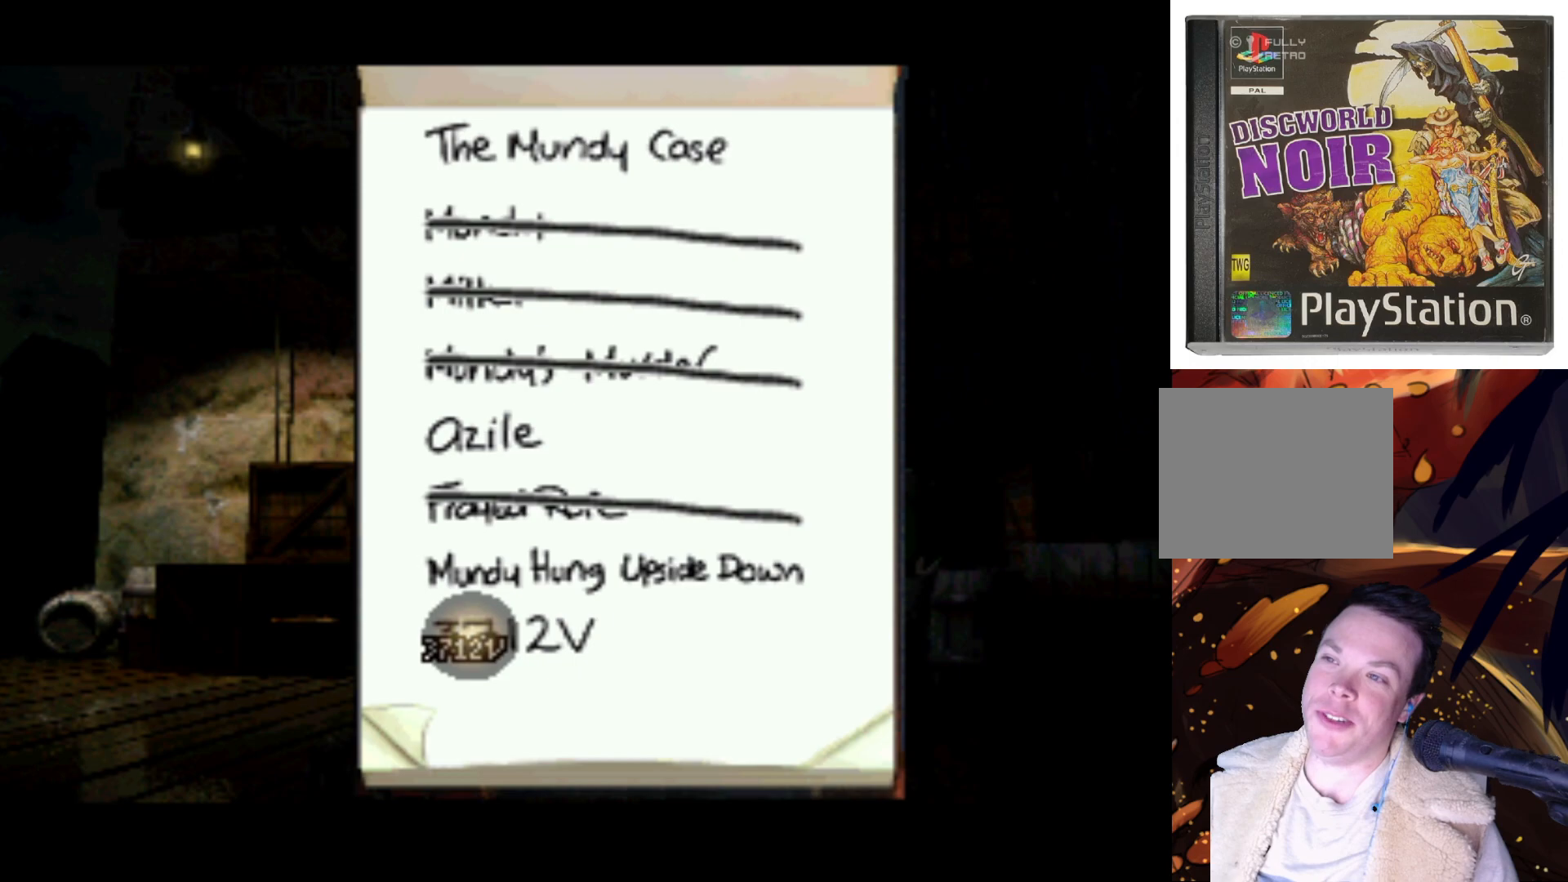
Gameplay with a controller (PlayStation layout); each line is a JSON object with the inputs held at the frame after it. "events" lists button and stick changes between this image and that frame as [ms after this image, input, new state], when the widget could be followed in between. Not read: L3 R3.
{"buttons": [], "left_stick": "center", "right_stick": "center", "events": [[217, "TRIANGLE", "down"], [417, "TRIANGLE", "up"]]}
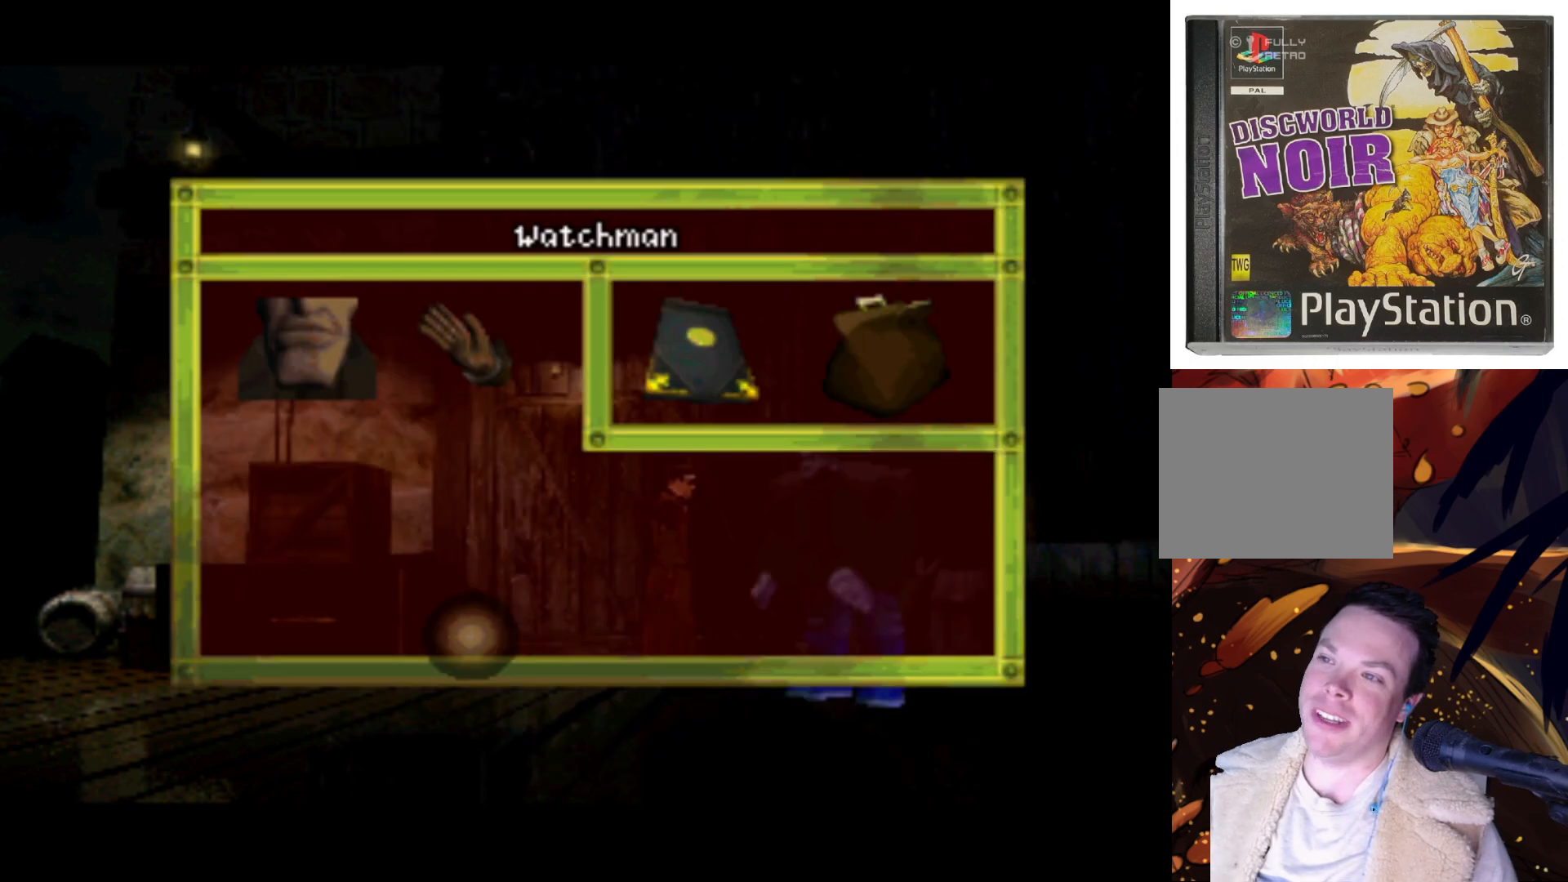
{"buttons": [], "left_stick": "center", "right_stick": "center", "events": []}
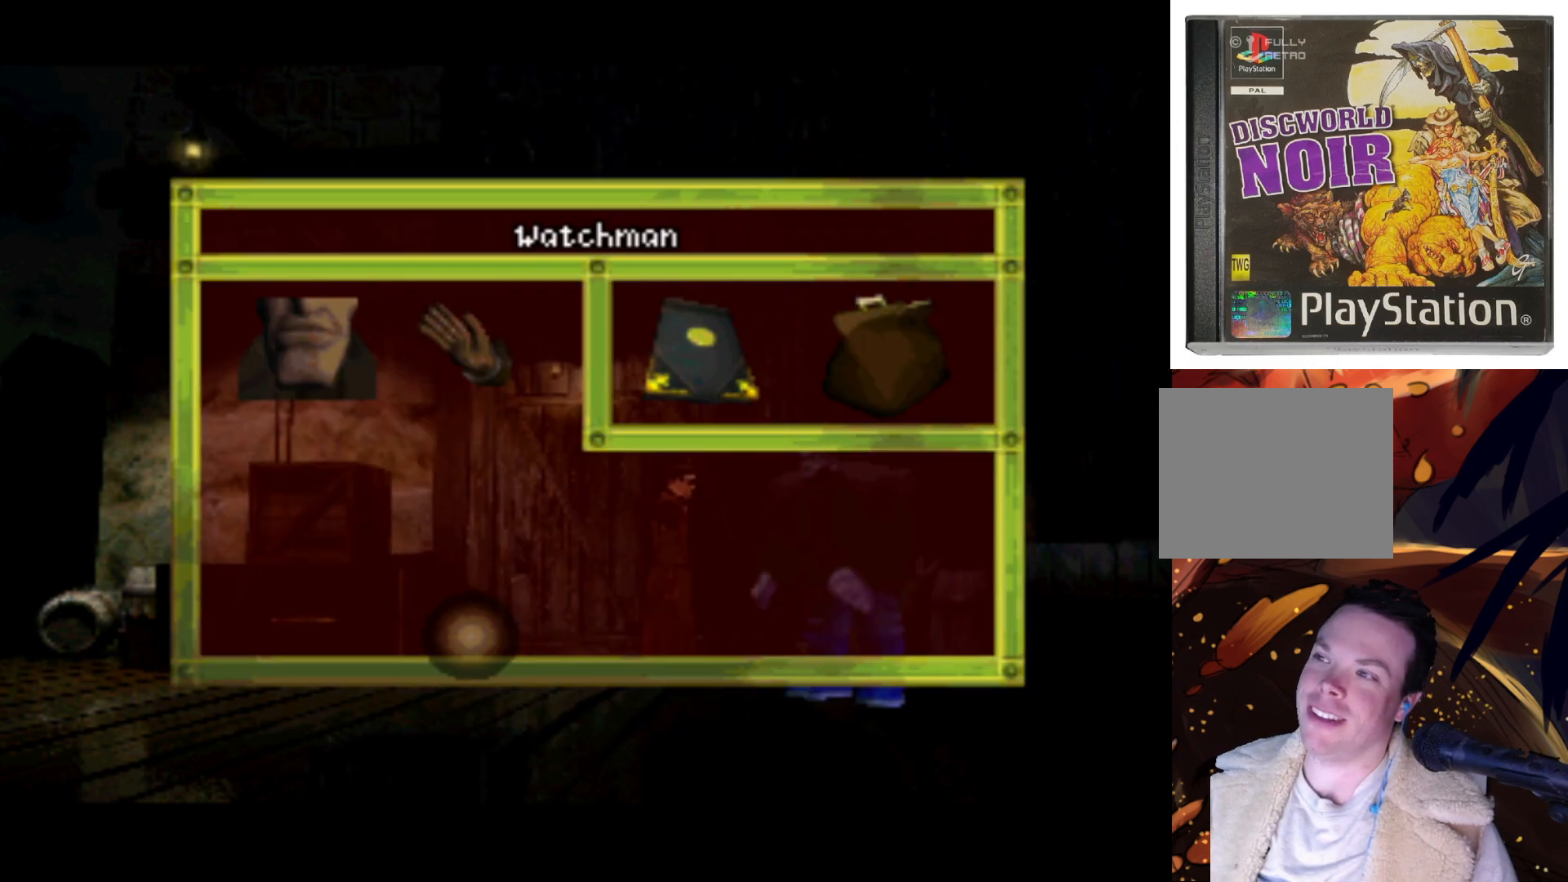
{"buttons": [], "left_stick": "center", "right_stick": "center", "events": [[283, "SQUARE", "down"], [450, "SQUARE", "up"]]}
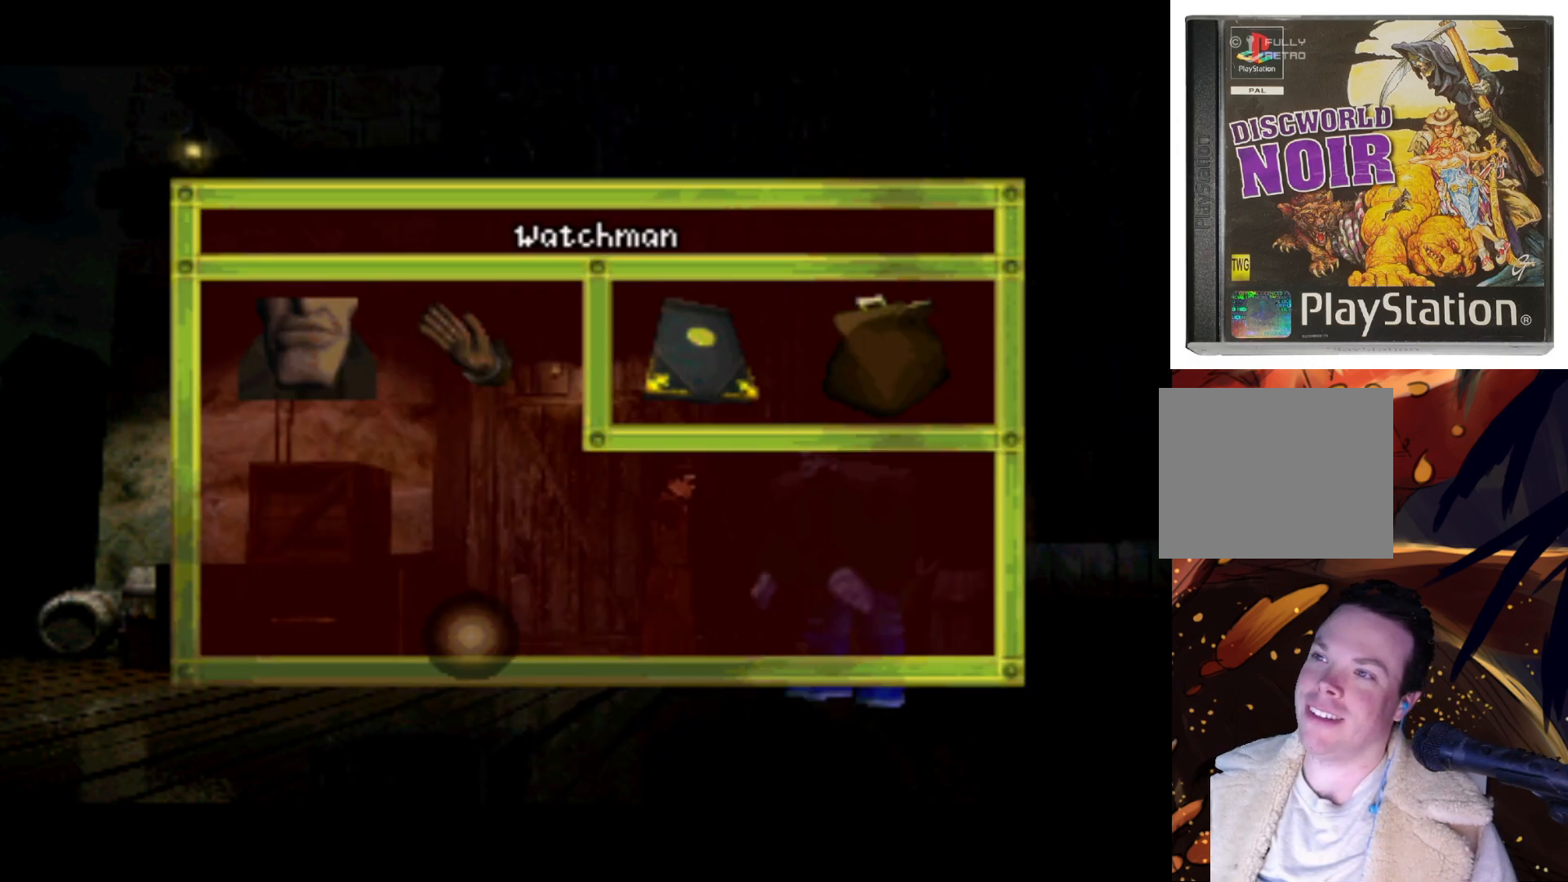
{"buttons": [], "left_stick": "center", "right_stick": "center", "events": [[17, "SQUARE", "down"], [150, "SQUARE", "up"], [250, "SQUARE", "down"], [350, "SQUARE", "up"]]}
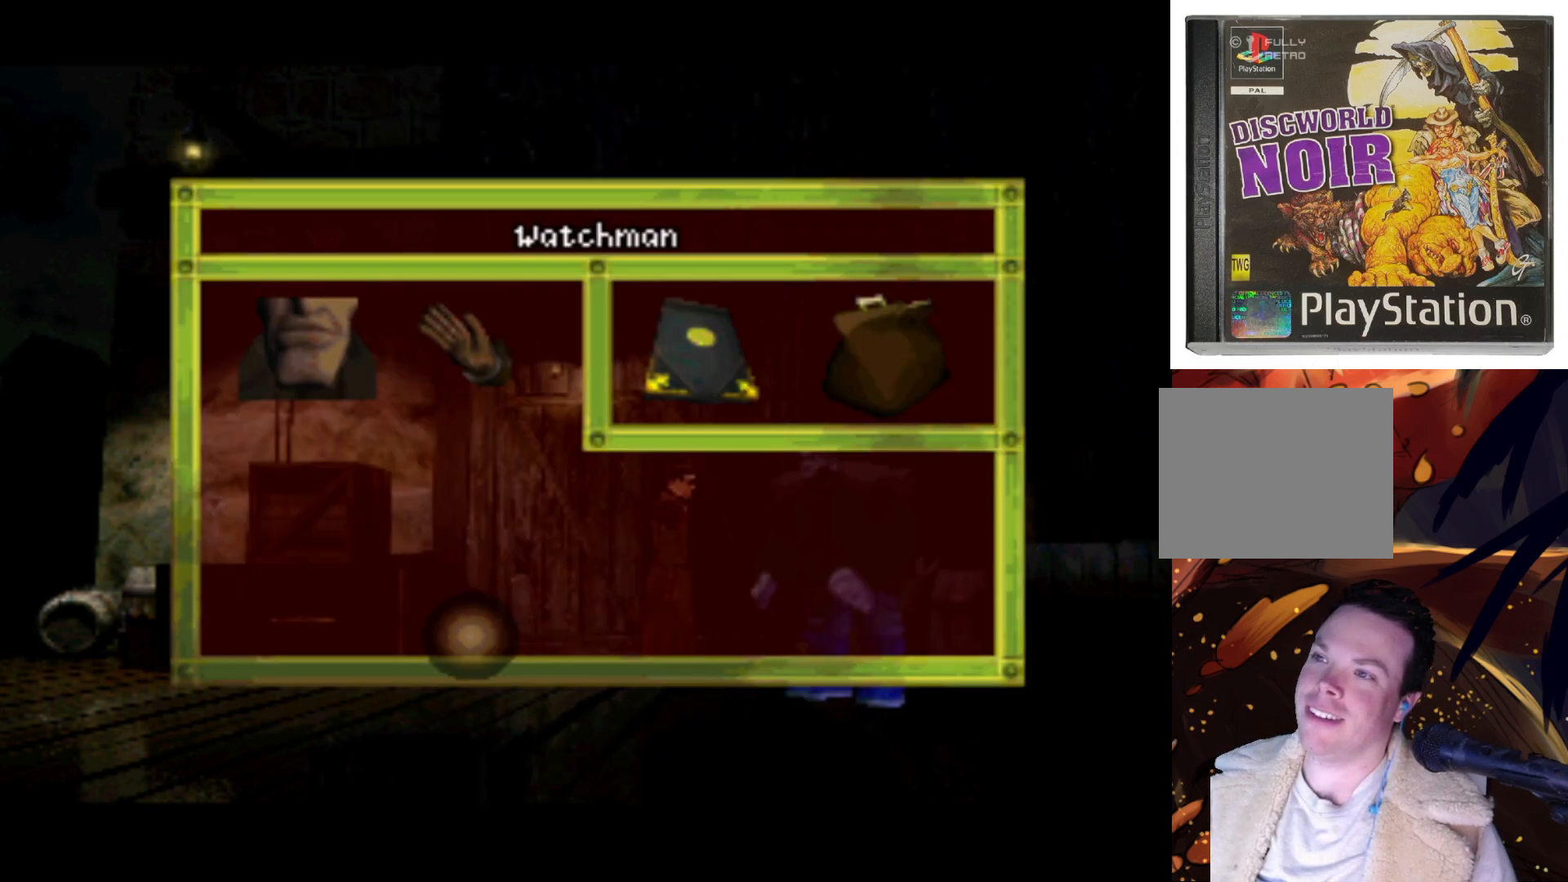
{"buttons": ["TRIANGLE"], "left_stick": "center", "right_stick": "center", "events": [[17, "TRIANGLE", "down"], [117, "TRIANGLE", "up"], [217, "TRIANGLE", "down"], [317, "TRIANGLE", "up"], [417, "TRIANGLE", "down"]]}
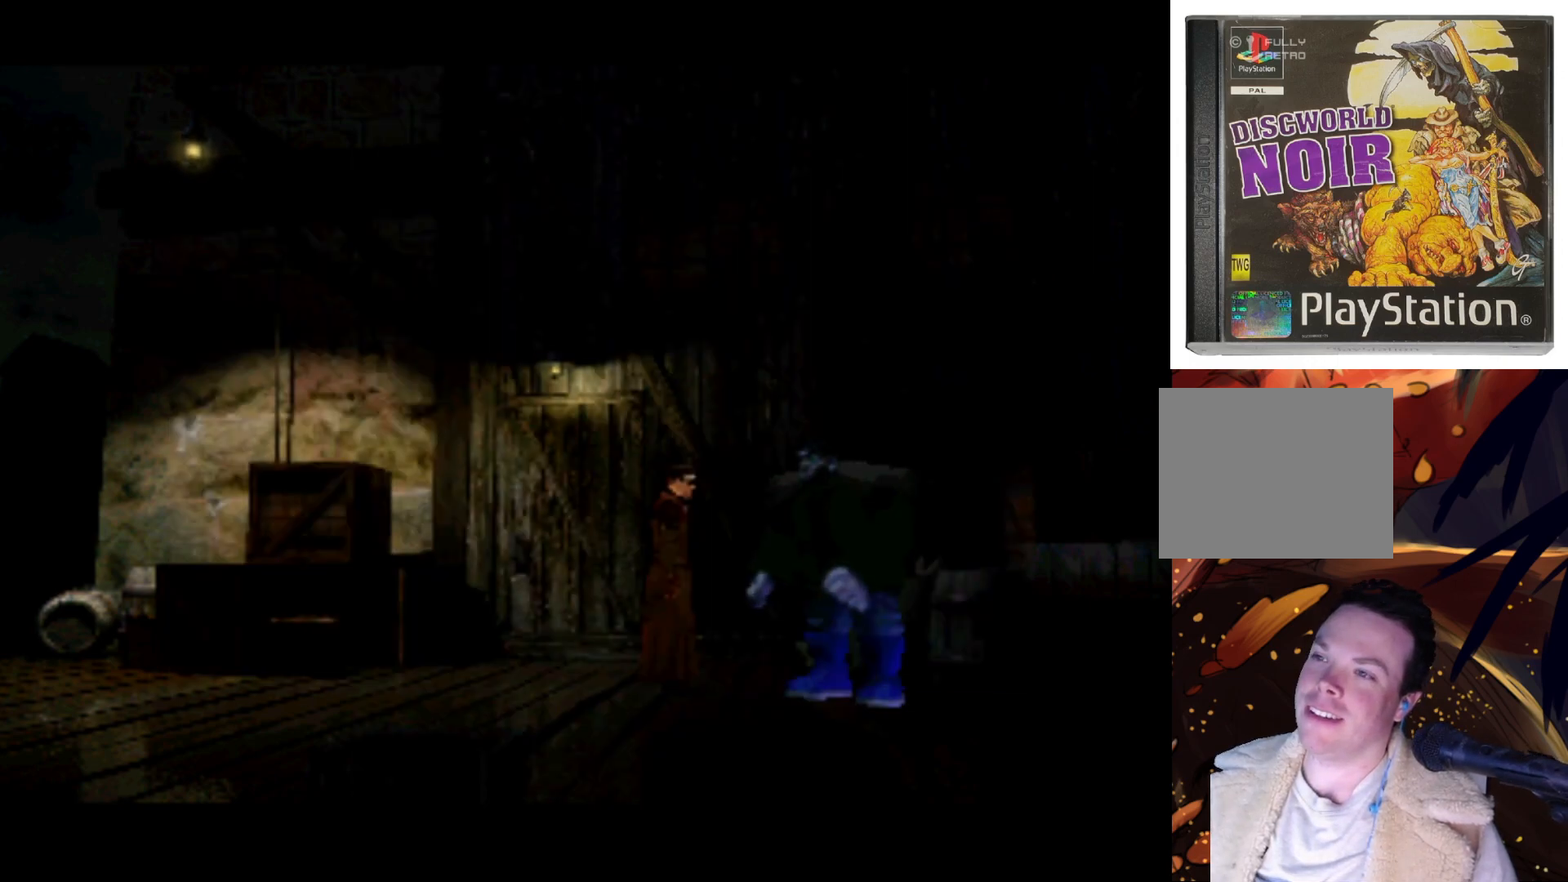
{"buttons": ["TRIANGLE", "DPAD_RIGHT"], "left_stick": "center", "right_stick": "center", "events": [[17, "TRIANGLE", "up"], [83, "DPAD_RIGHT", "down"], [150, "TRIANGLE", "down"], [283, "TRIANGLE", "up"], [383, "TRIANGLE", "down"]]}
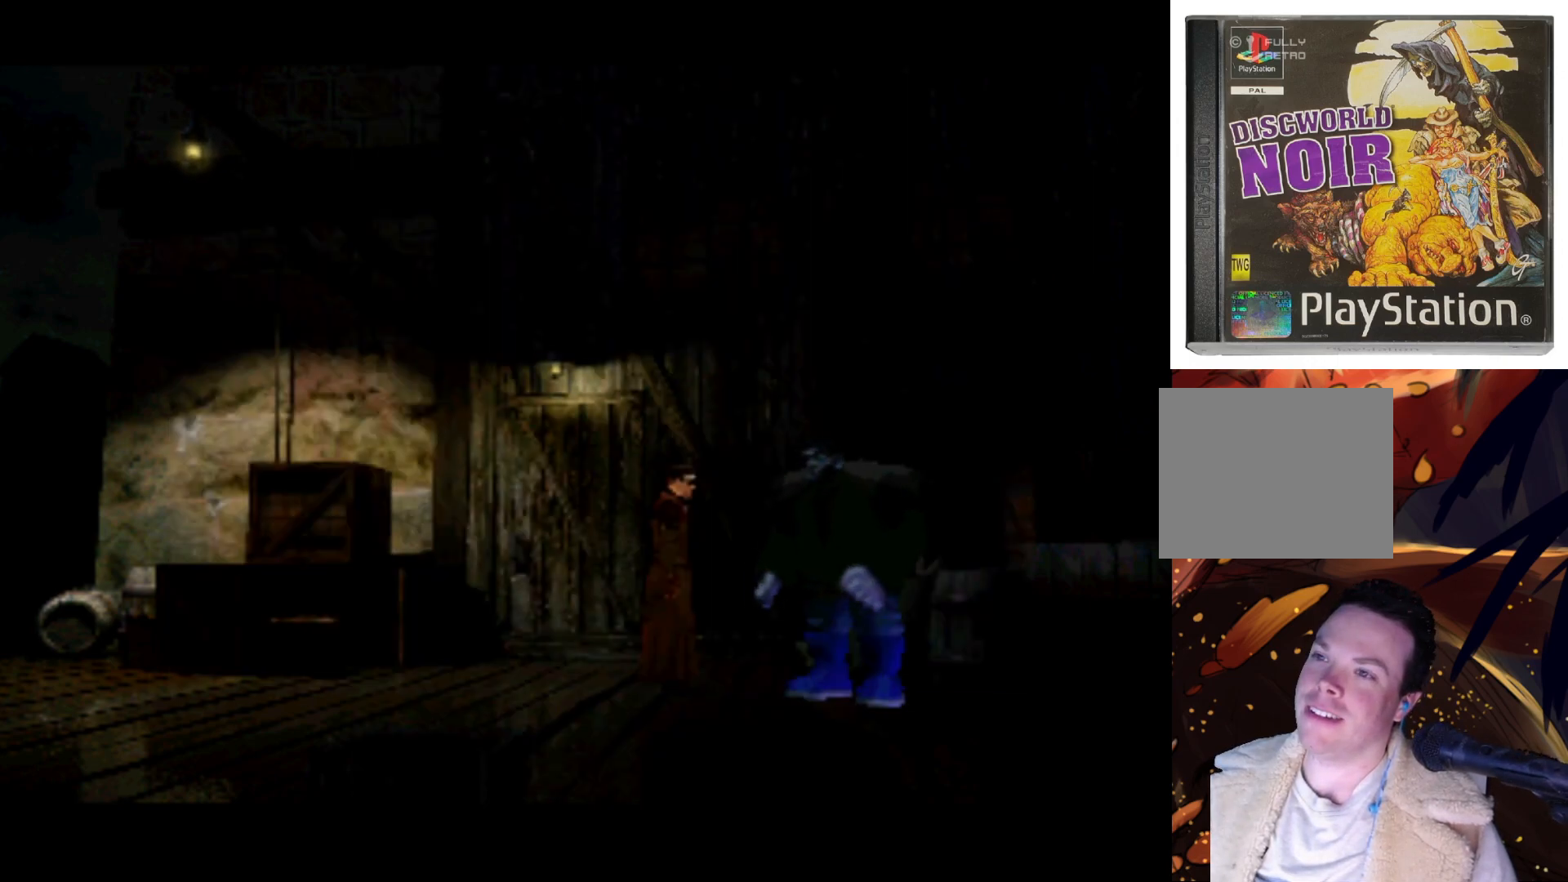
{"buttons": ["DPAD_DOWN", "DPAD_RIGHT"], "left_stick": "center", "right_stick": "center", "events": [[17, "DPAD_DOWN", "down"], [17, "TRIANGLE", "up"], [117, "TRIANGLE", "down"], [217, "DPAD_RIGHT", "up"], [283, "TRIANGLE", "up"], [383, "DPAD_RIGHT", "down"]]}
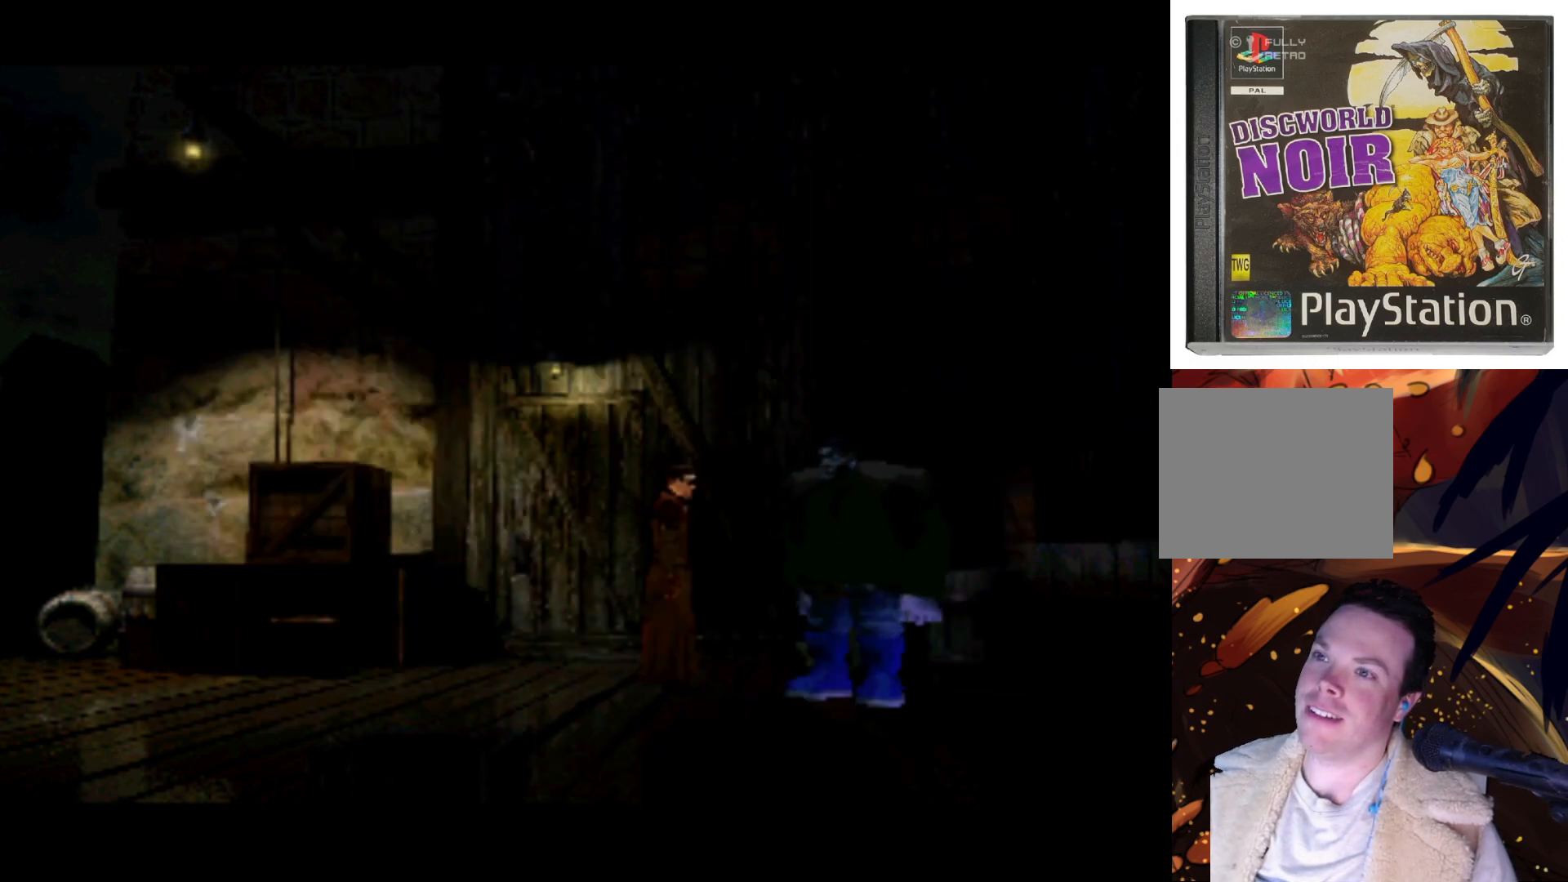
{"buttons": ["DPAD_RIGHT"], "left_stick": "center", "right_stick": "center", "events": [[483, "DPAD_DOWN", "up"]]}
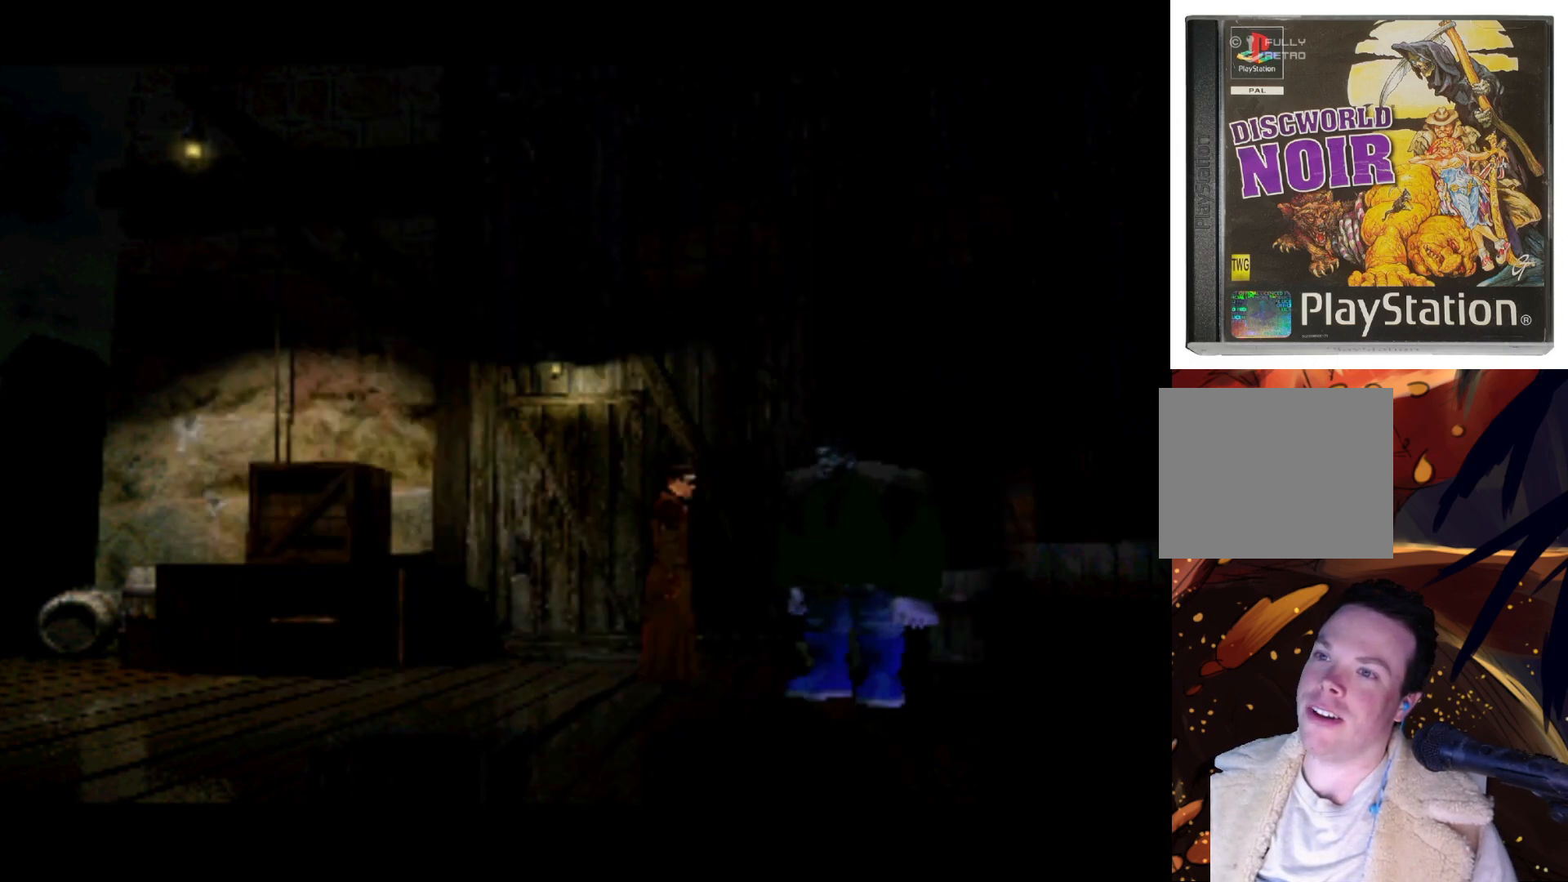
{"buttons": ["DPAD_DOWN", "DPAD_RIGHT"], "left_stick": "center", "right_stick": "center", "events": [[150, "DPAD_DOWN", "down"], [283, "DPAD_RIGHT", "up"], [483, "DPAD_RIGHT", "down"]]}
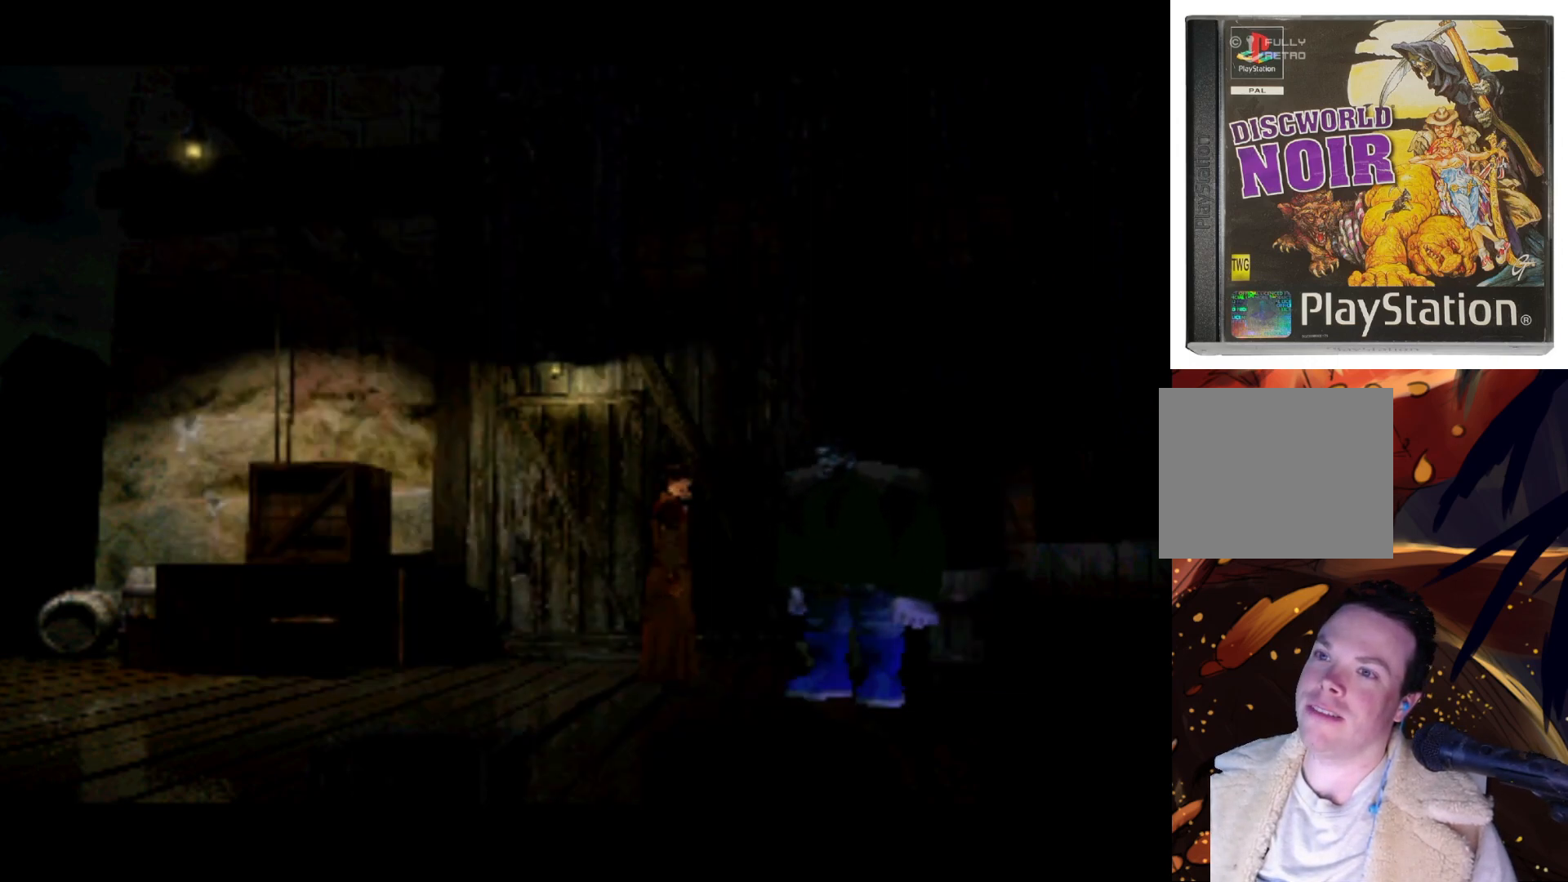
{"buttons": ["DPAD_RIGHT"], "left_stick": "center", "right_stick": "center", "events": [[17, "DPAD_DOWN", "up"]]}
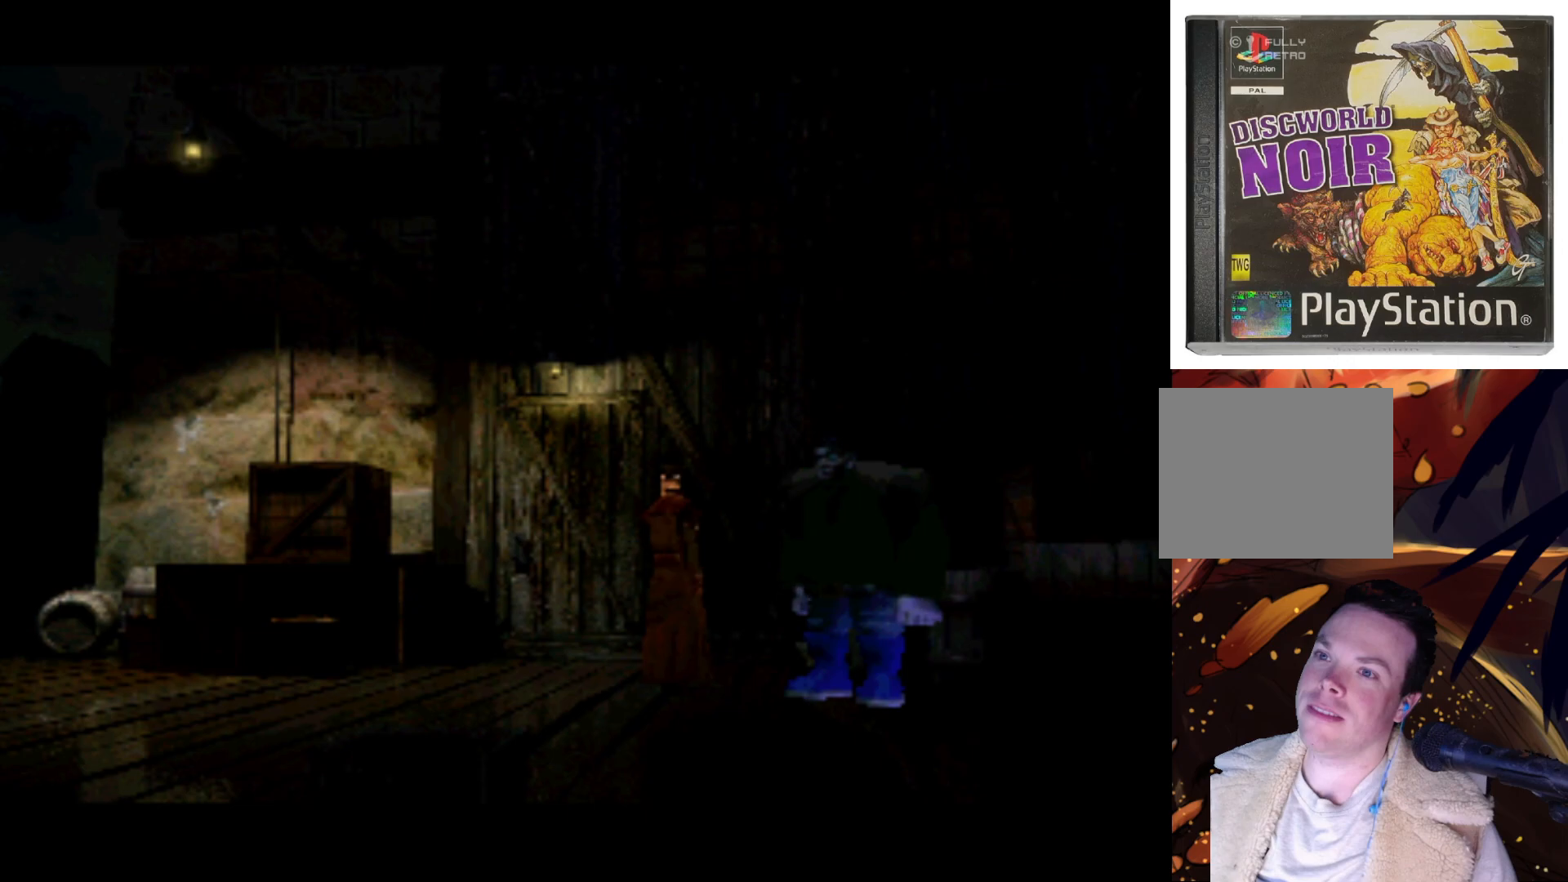
{"buttons": ["DPAD_RIGHT"], "left_stick": "center", "right_stick": "center", "events": []}
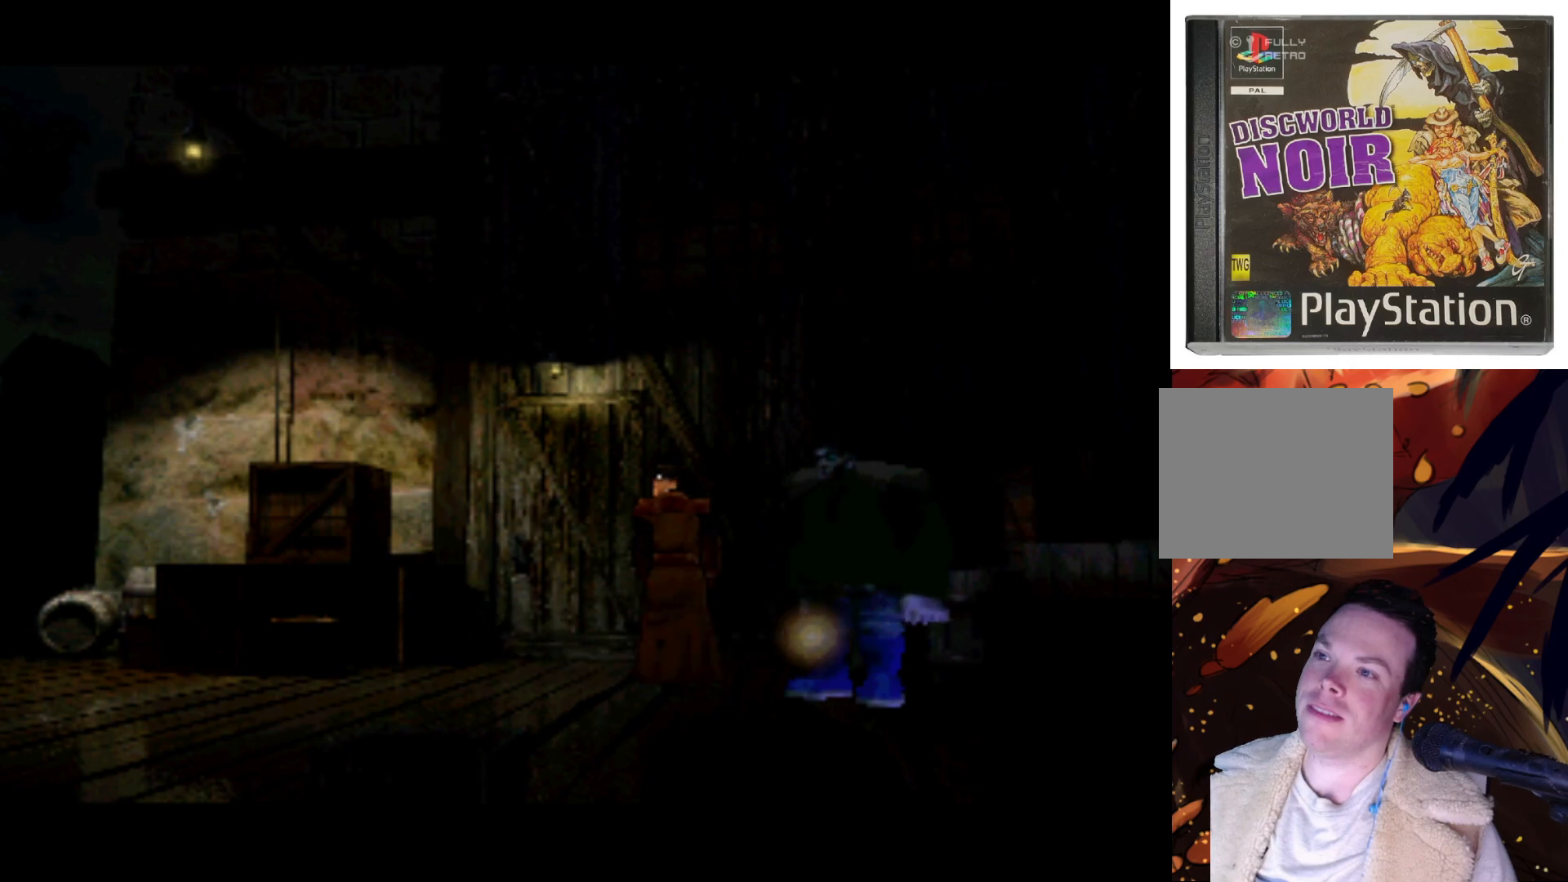
{"buttons": ["CROSS"], "left_stick": "center", "right_stick": "center", "events": [[50, "DPAD_DOWN", "down"], [383, "CROSS", "down"], [417, "DPAD_DOWN", "up"], [417, "DPAD_RIGHT", "up"]]}
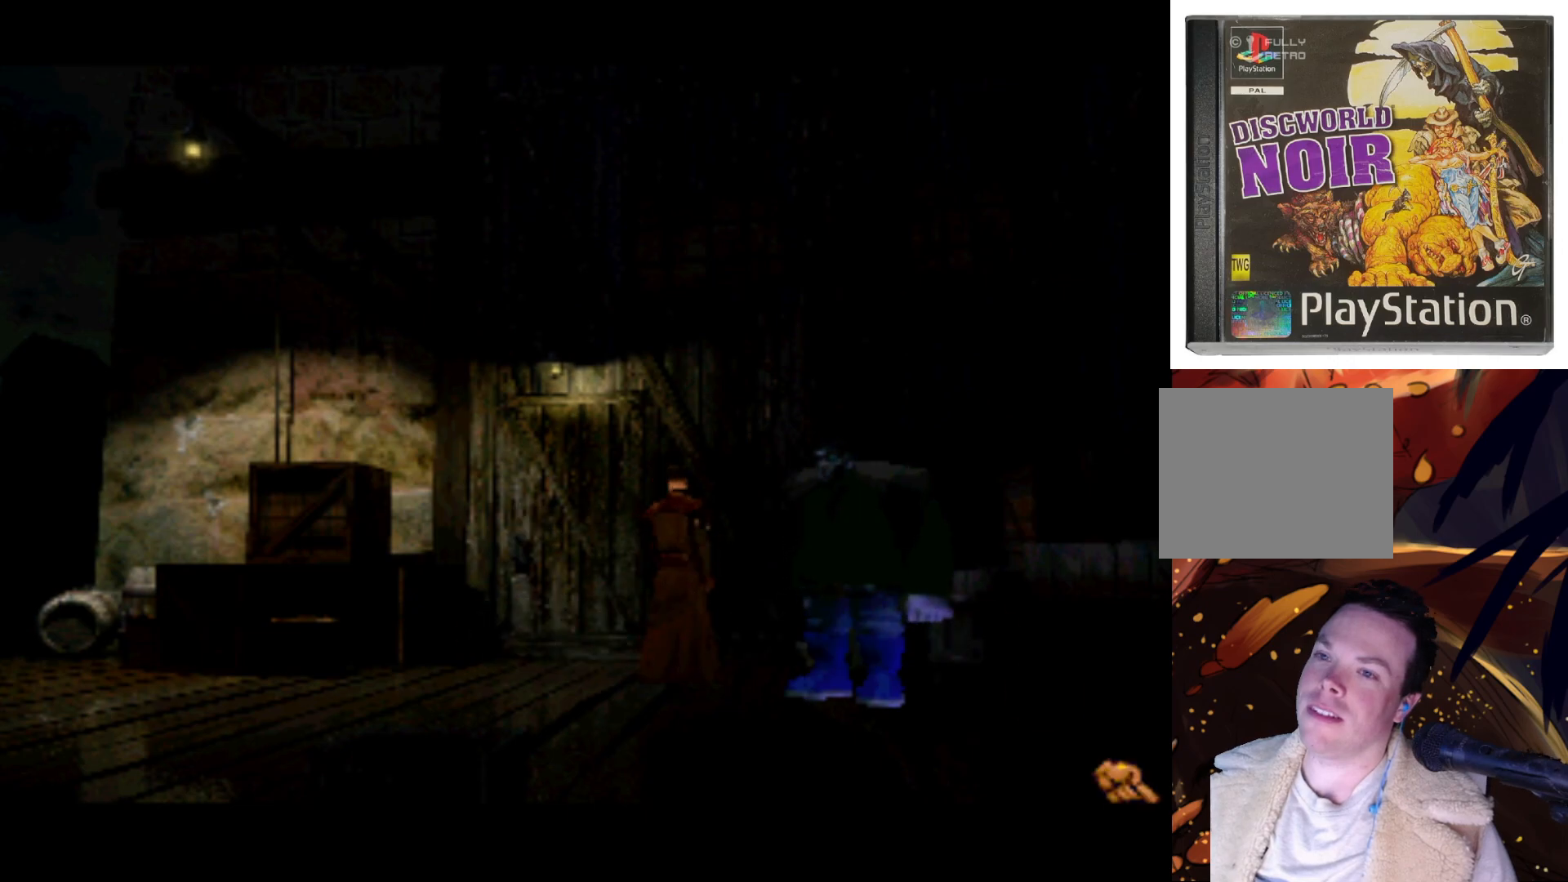
{"buttons": [], "left_stick": "center", "right_stick": "center", "events": [[83, "CROSS", "up"]]}
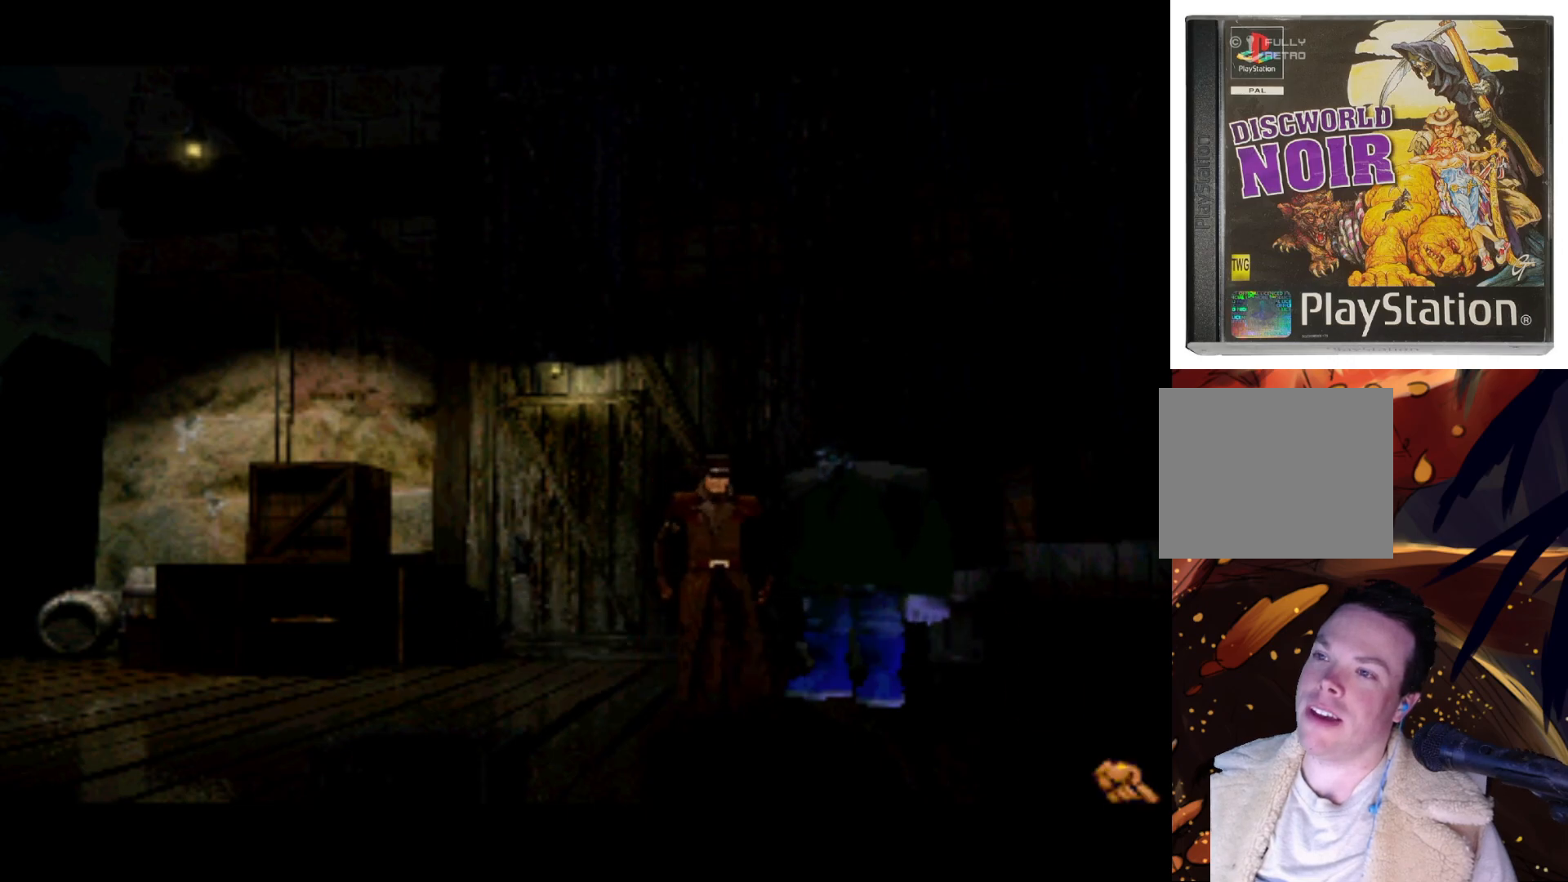
{"buttons": [], "left_stick": "center", "right_stick": "center", "events": [[17, "CROSS", "down"], [83, "SQUARE", "down"], [117, "CIRCLE", "down"], [117, "TRIANGLE", "down"], [317, "SQUARE", "up"], [350, "TRIANGLE", "up"], [383, "CIRCLE", "up"], [417, "CROSS", "up"]]}
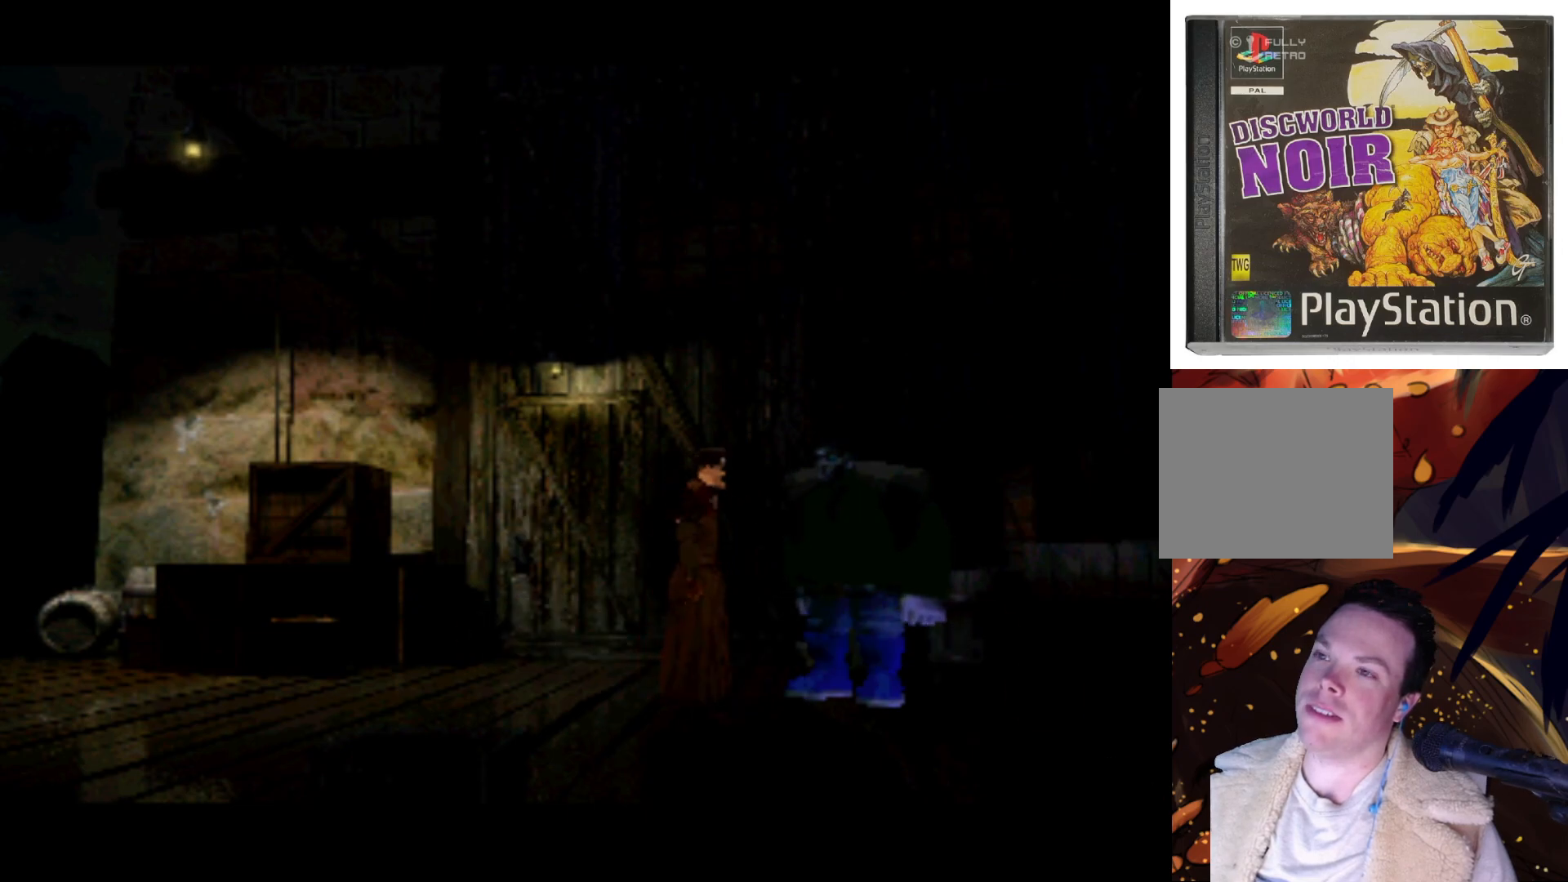
{"buttons": [], "left_stick": "center", "right_stick": "center", "events": []}
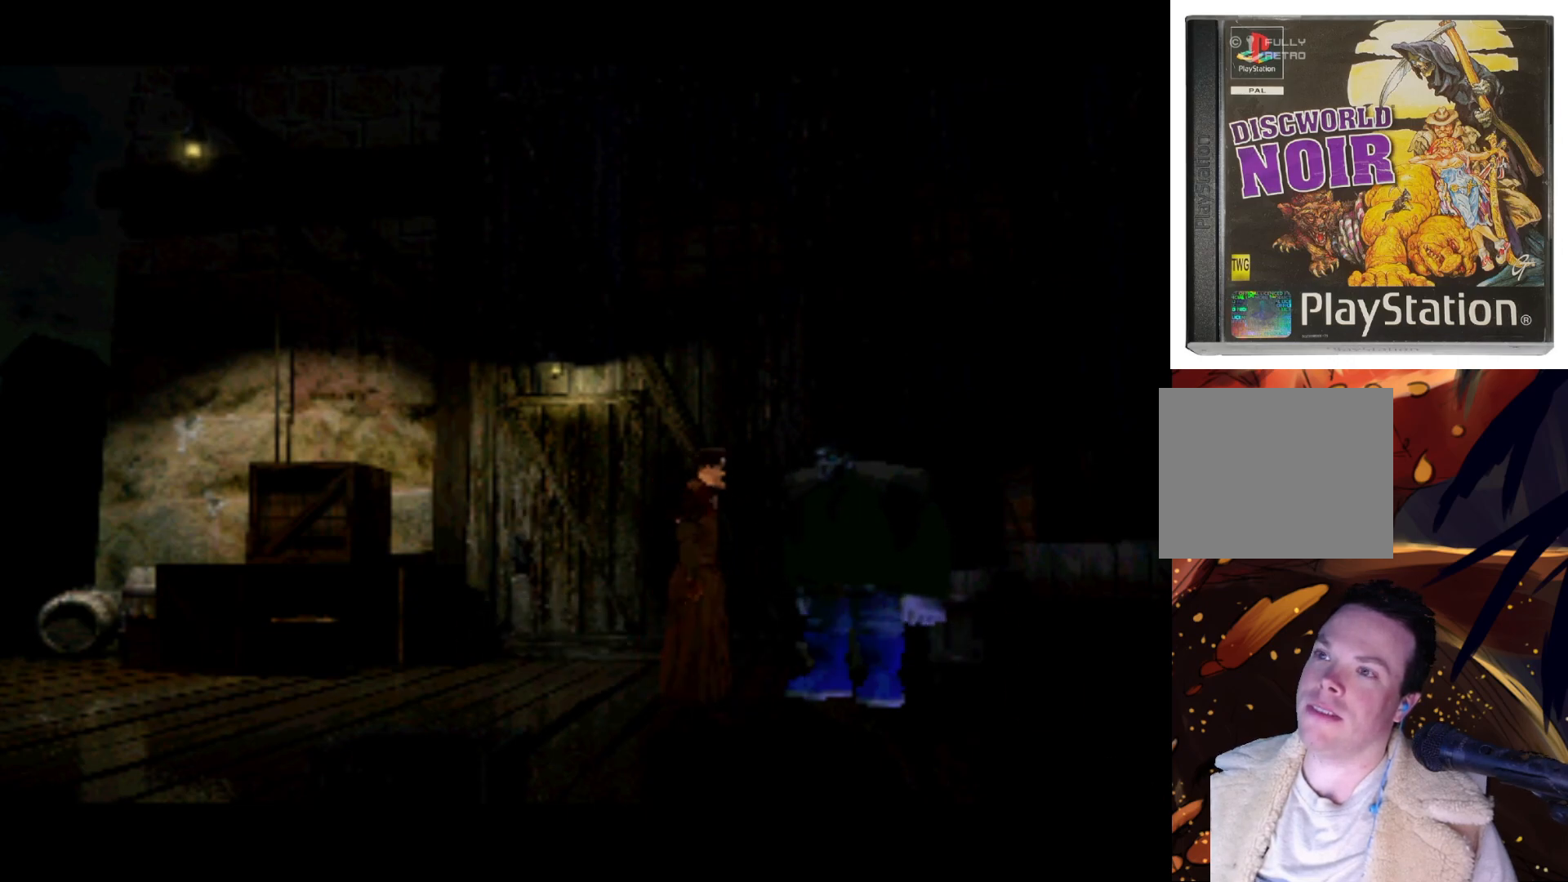
{"buttons": [], "left_stick": "center", "right_stick": "center", "events": []}
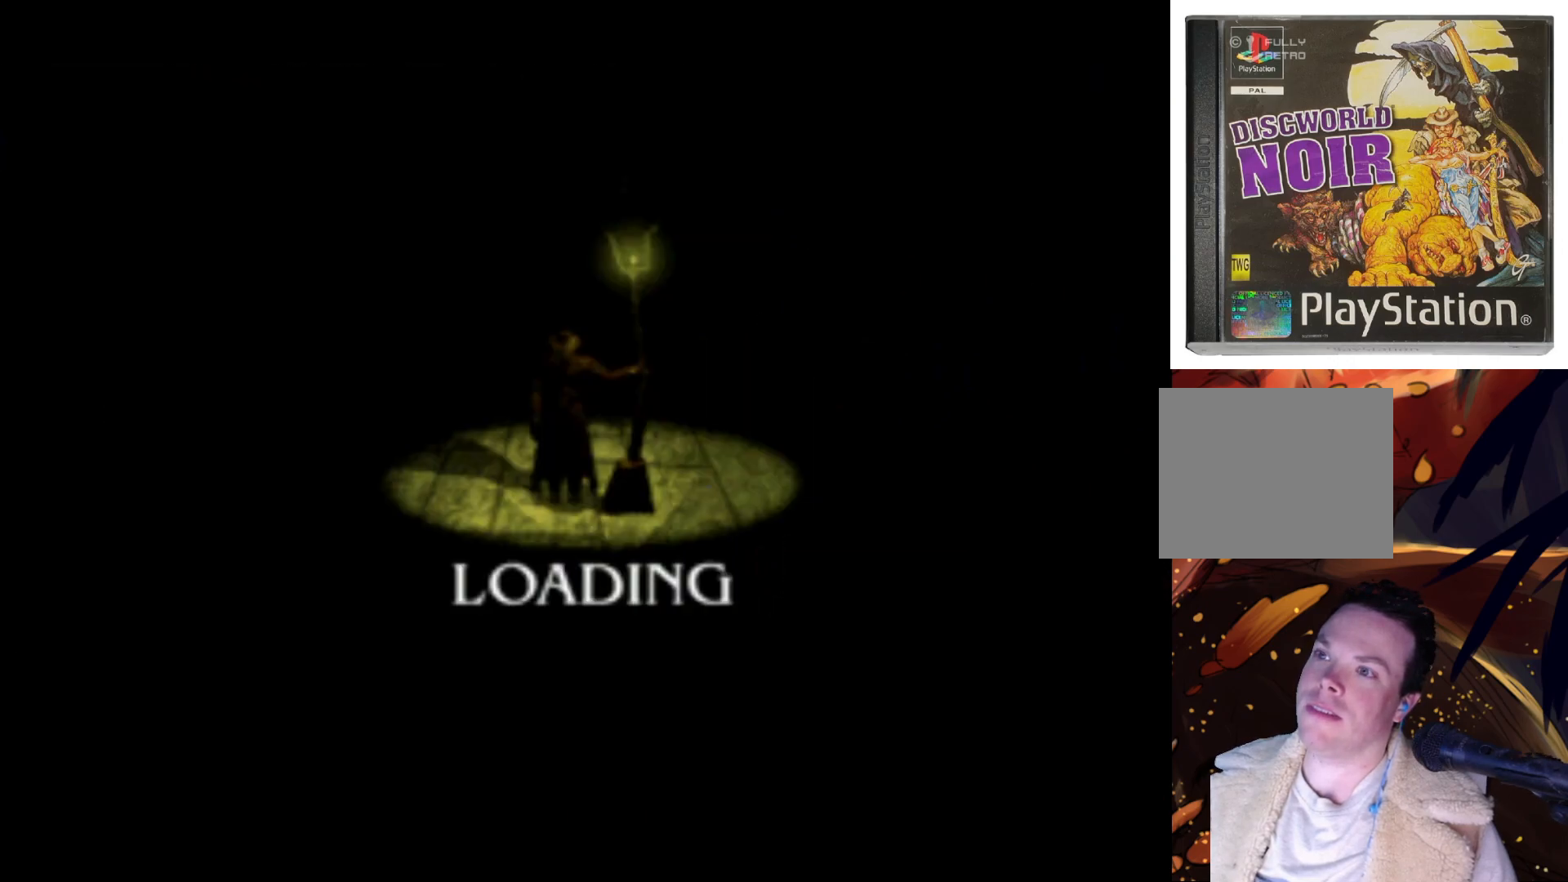
{"buttons": [], "left_stick": "center", "right_stick": "center", "events": []}
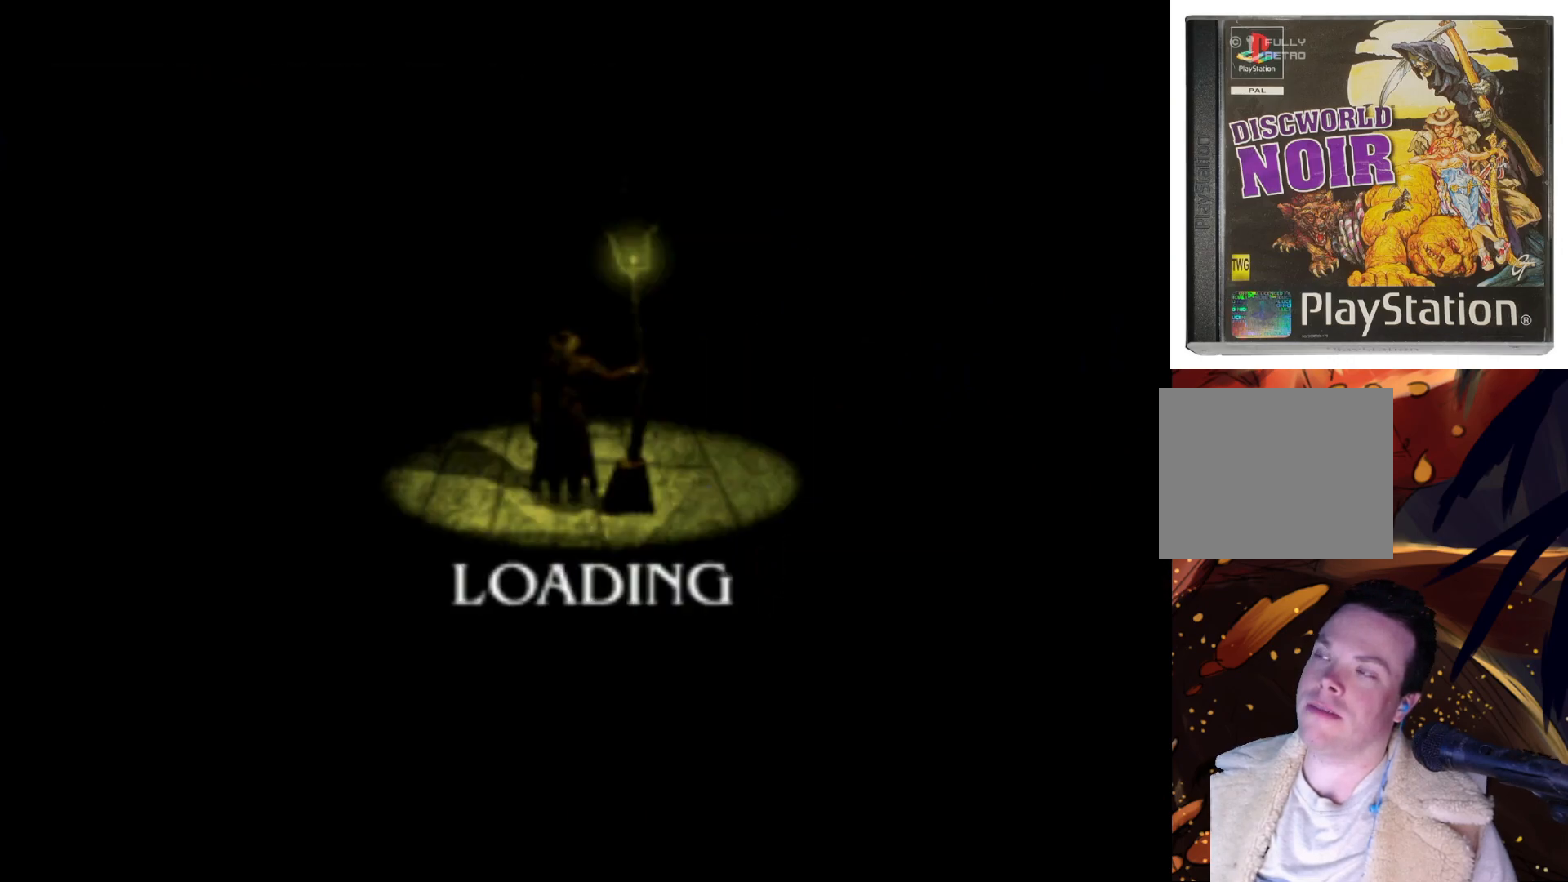
{"buttons": [], "left_stick": "center", "right_stick": "center", "events": []}